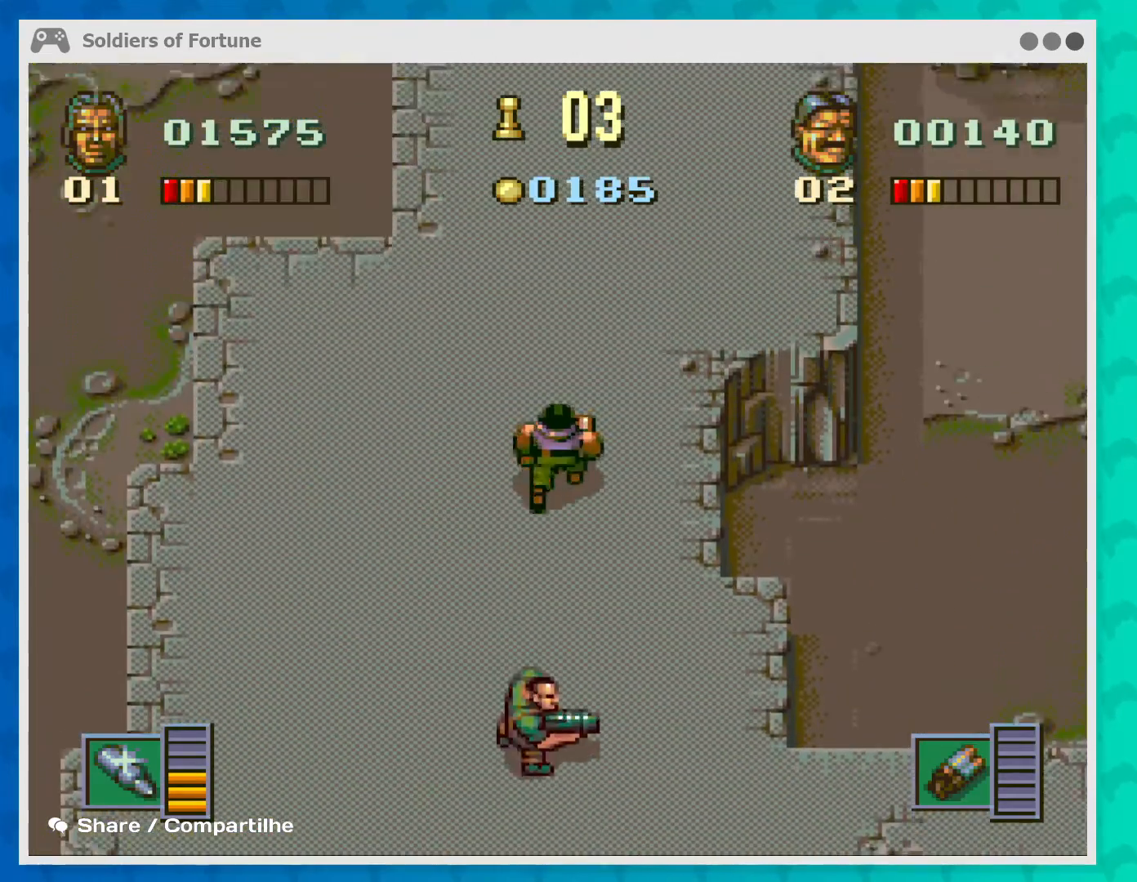
Gameplay with a controller (Xbox layout); each line is a JSON object with the inputs held at the frame after it. "events" lists button and stick changes between this image and that frame as [ms after this image, input, new state], when the widget could be followed in between. Not read: L1 L3 R3 right_stick.
{"buttons": [], "left_stick": "up-right", "events": [[467, "left_stick", "up-right"]]}
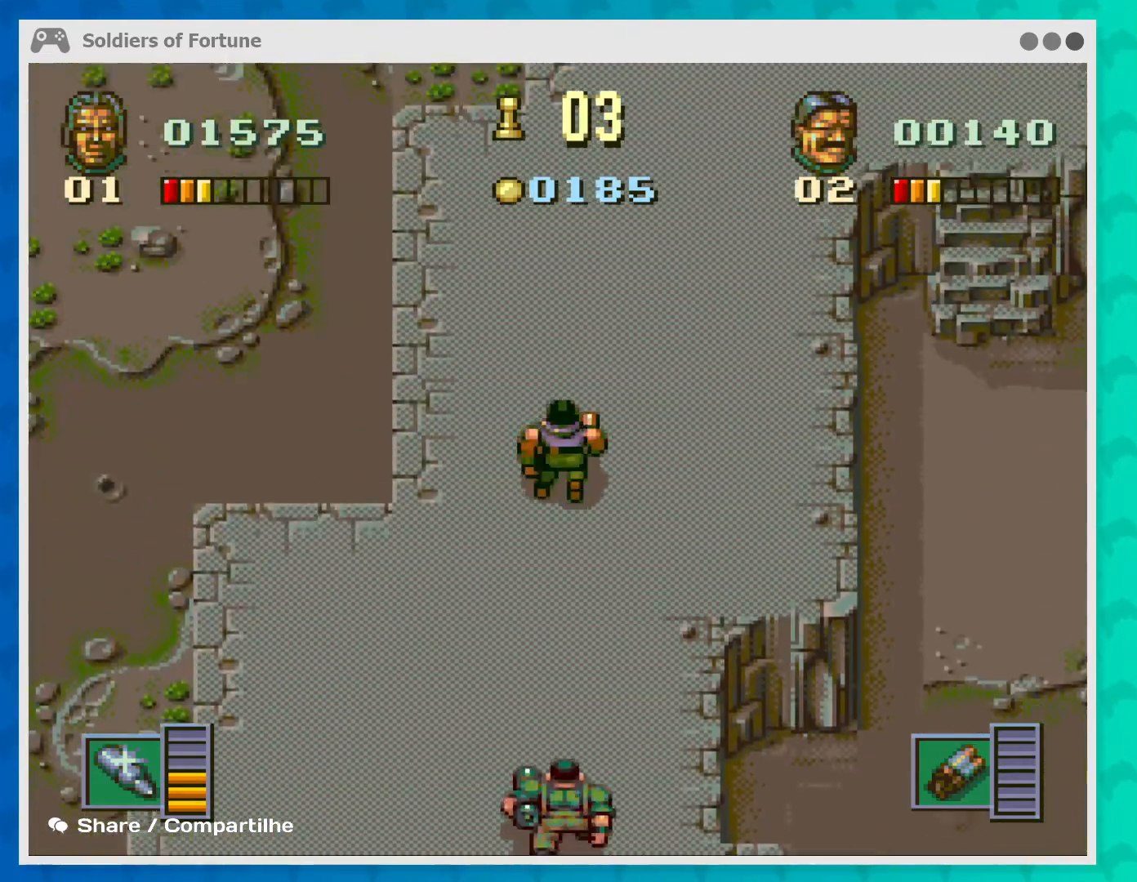
{"buttons": [], "left_stick": "up", "events": [[300, "left_stick", "up"]]}
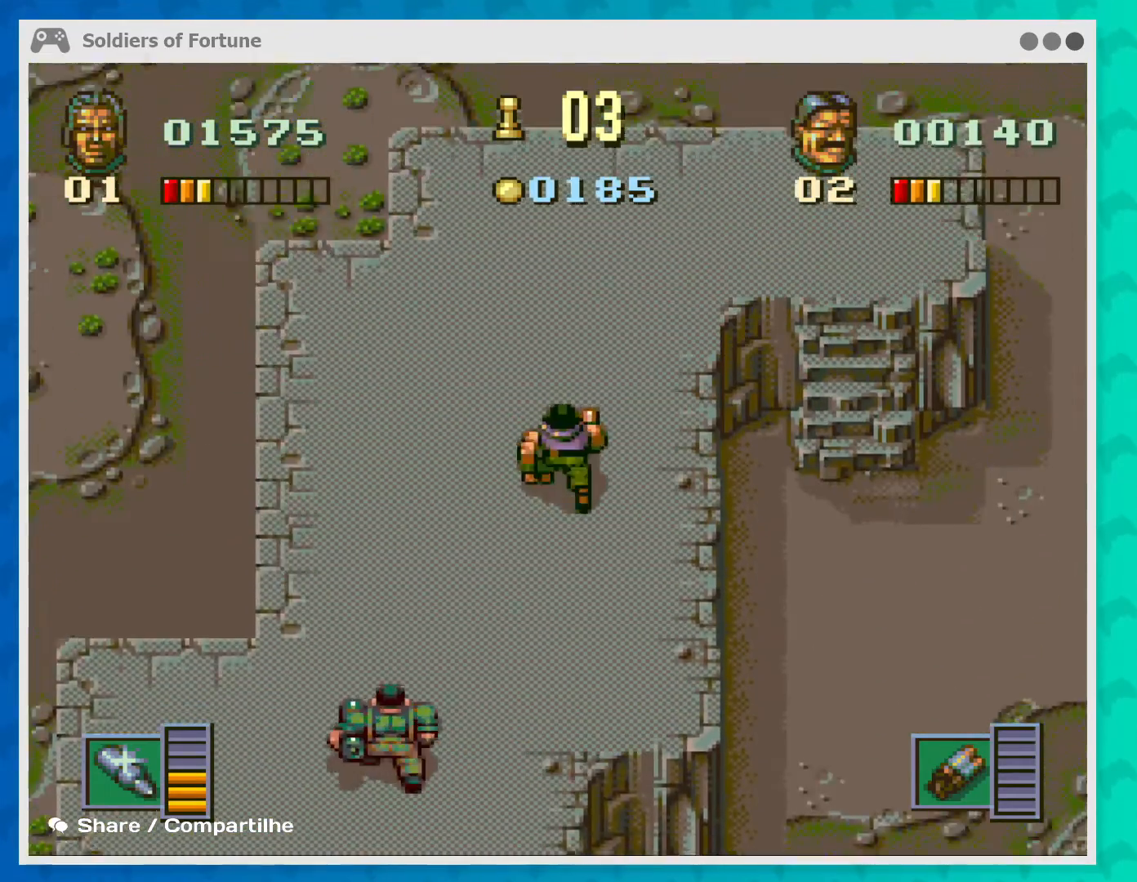
{"buttons": [], "left_stick": "center", "events": [[333, "left_stick", "center"]]}
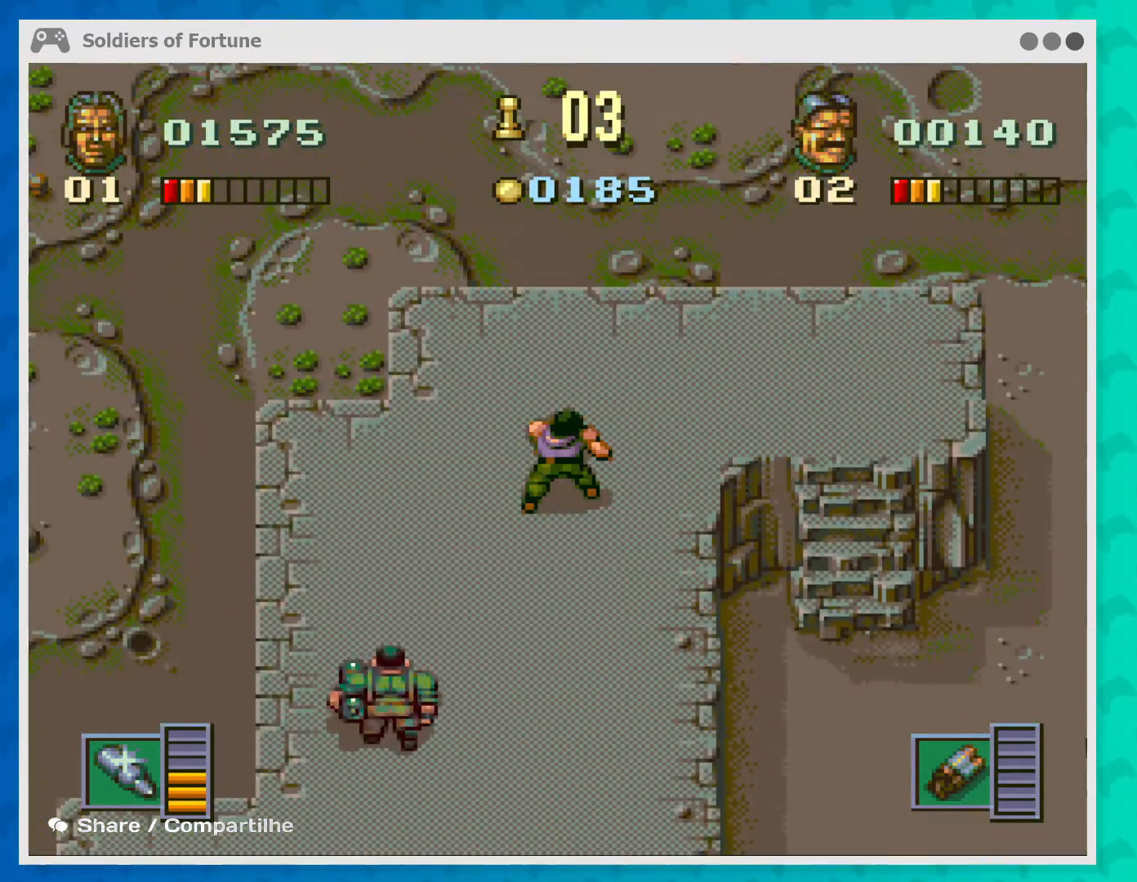
{"buttons": [], "left_stick": "down-left", "events": [[33, "left_stick", "down"], [333, "left_stick", "down-left"]]}
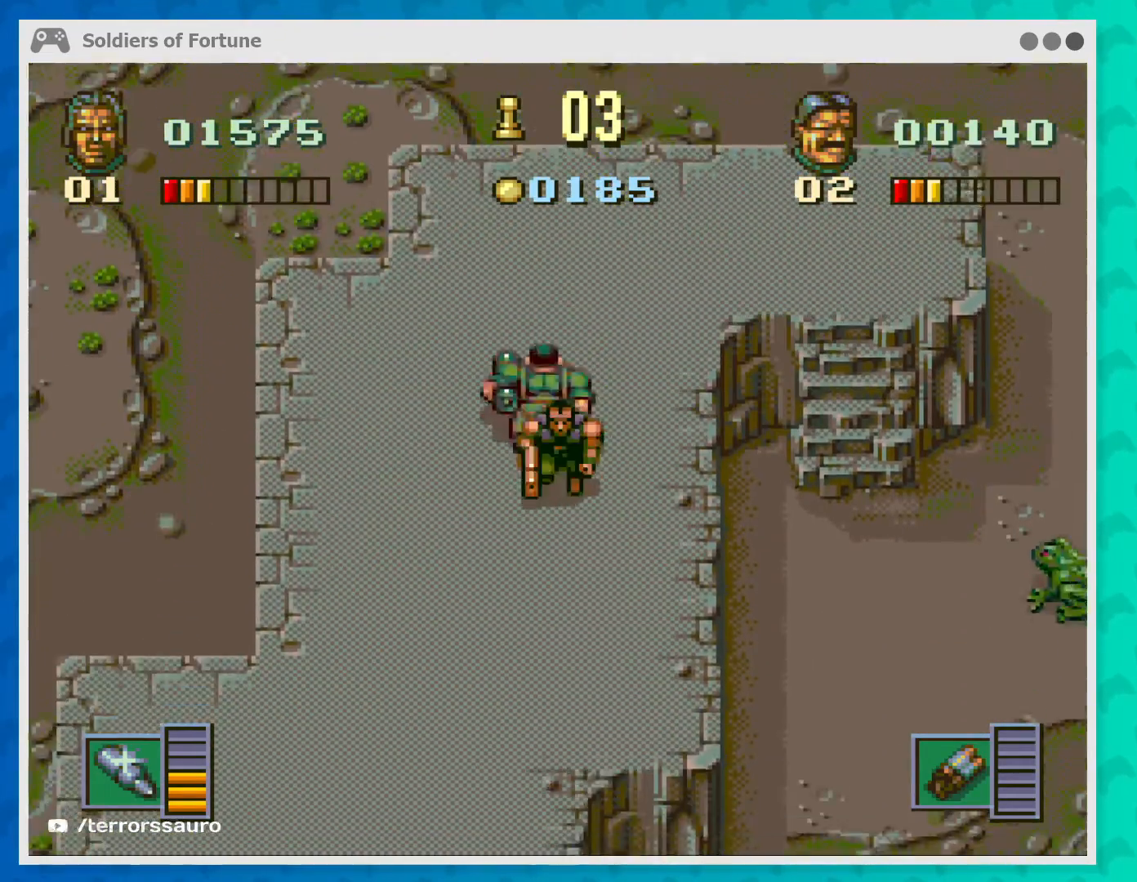
{"buttons": [], "left_stick": "down-left", "events": []}
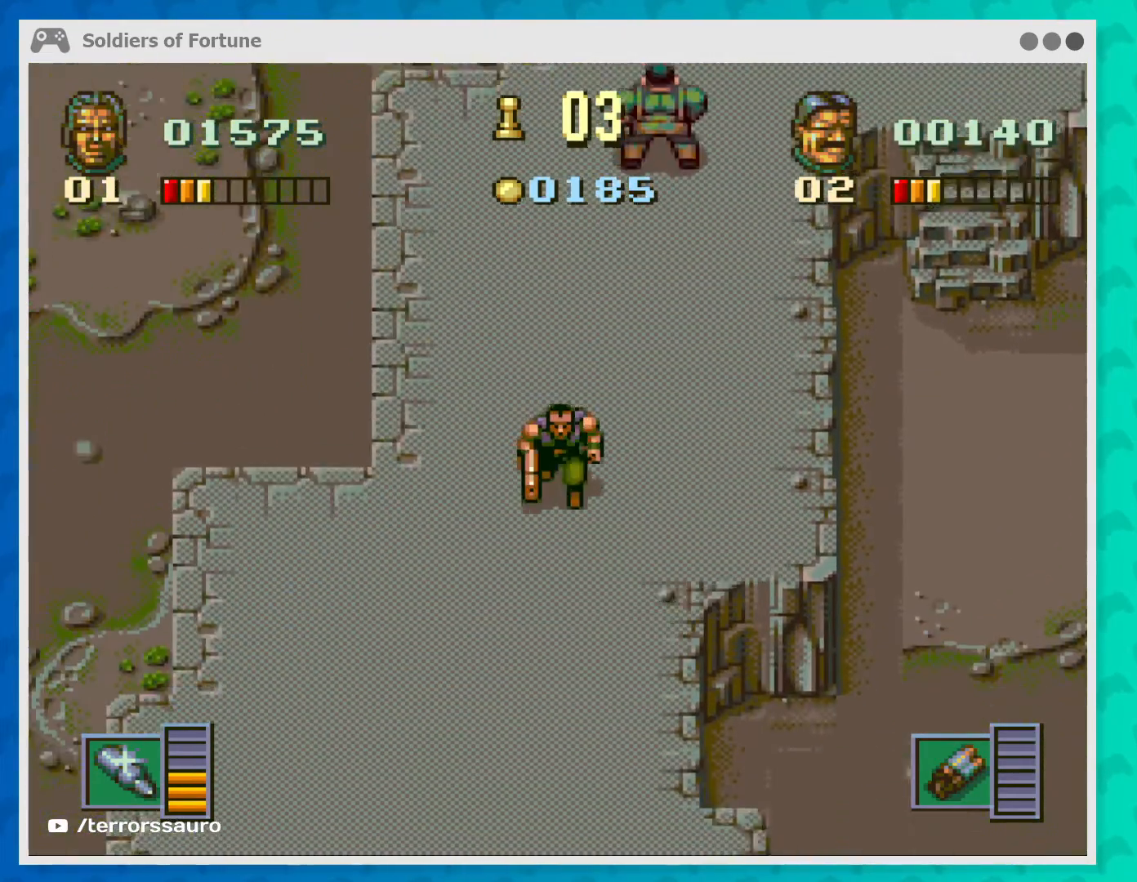
{"buttons": [], "left_stick": "down-left", "events": []}
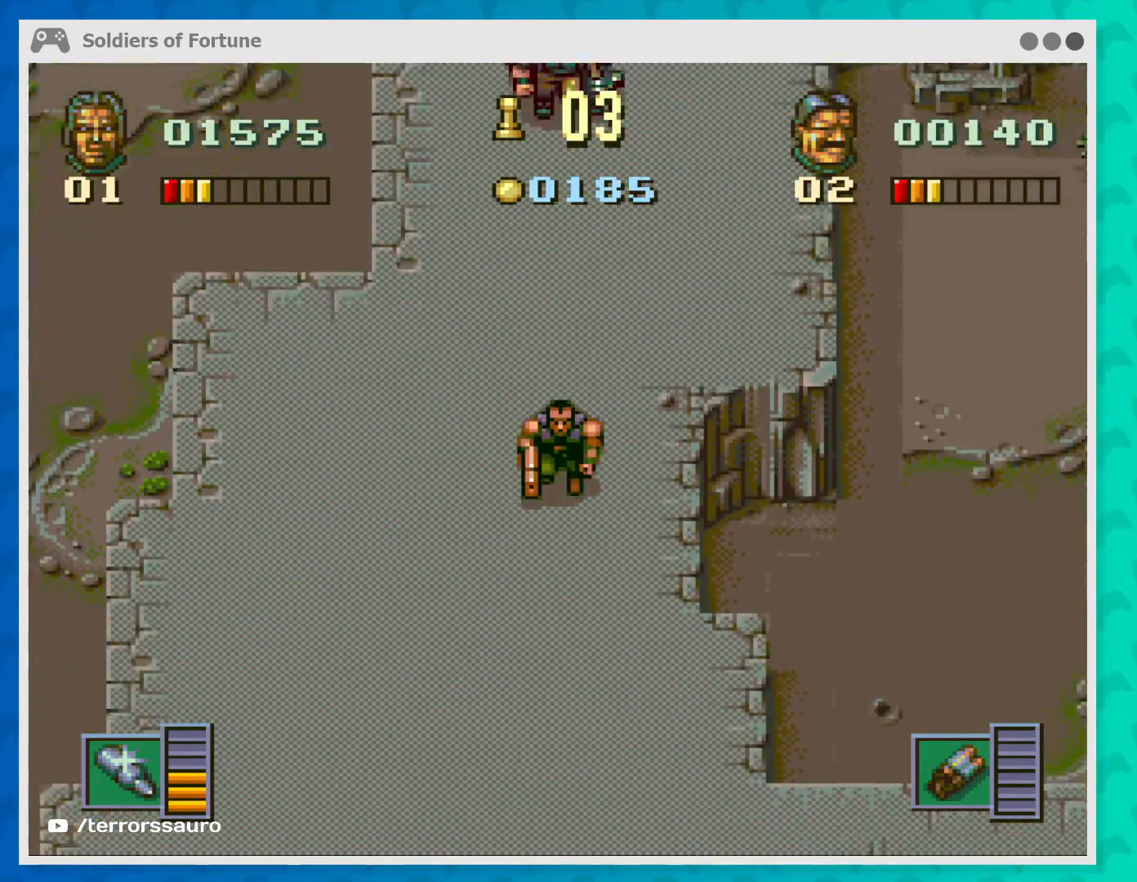
{"buttons": [], "left_stick": "down", "events": [[433, "left_stick", "down"]]}
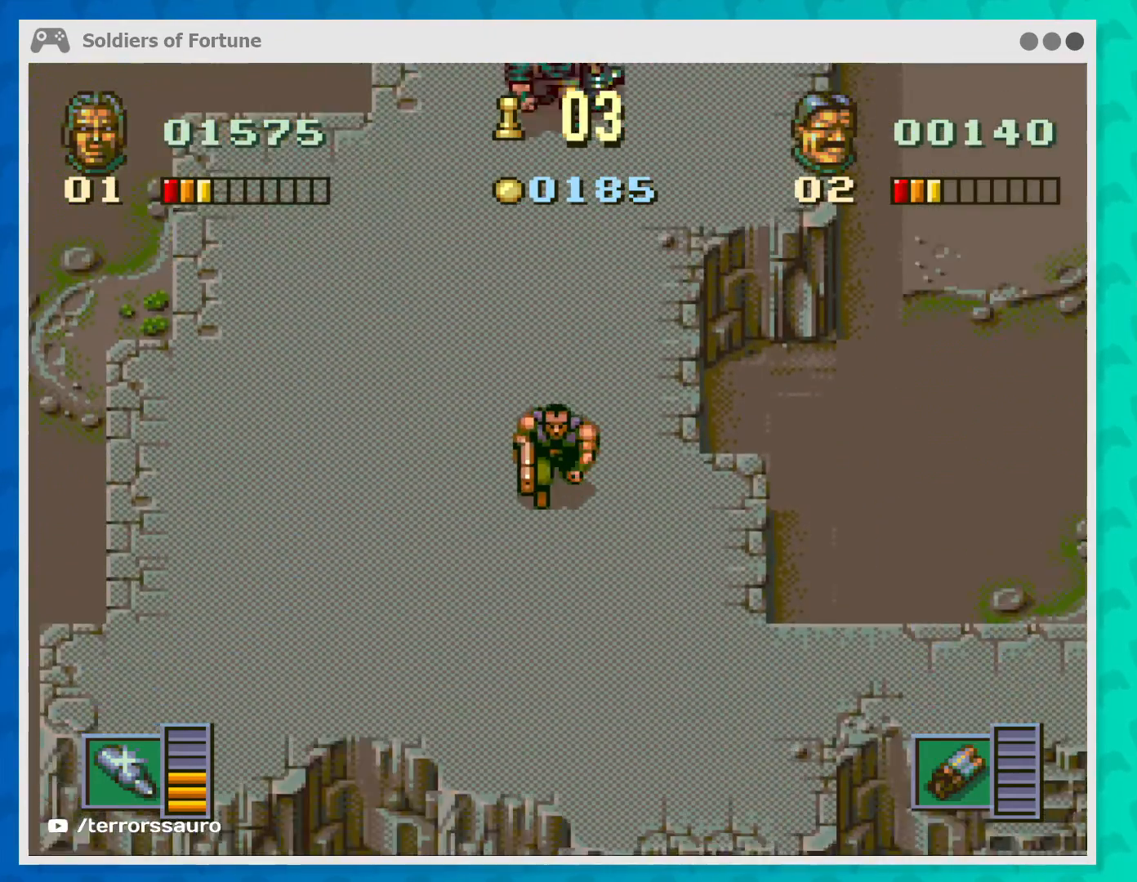
{"buttons": [], "left_stick": "center", "events": [[67, "left_stick", "down-right"], [200, "left_stick", "center"], [333, "A", "down"], [467, "A", "up"]]}
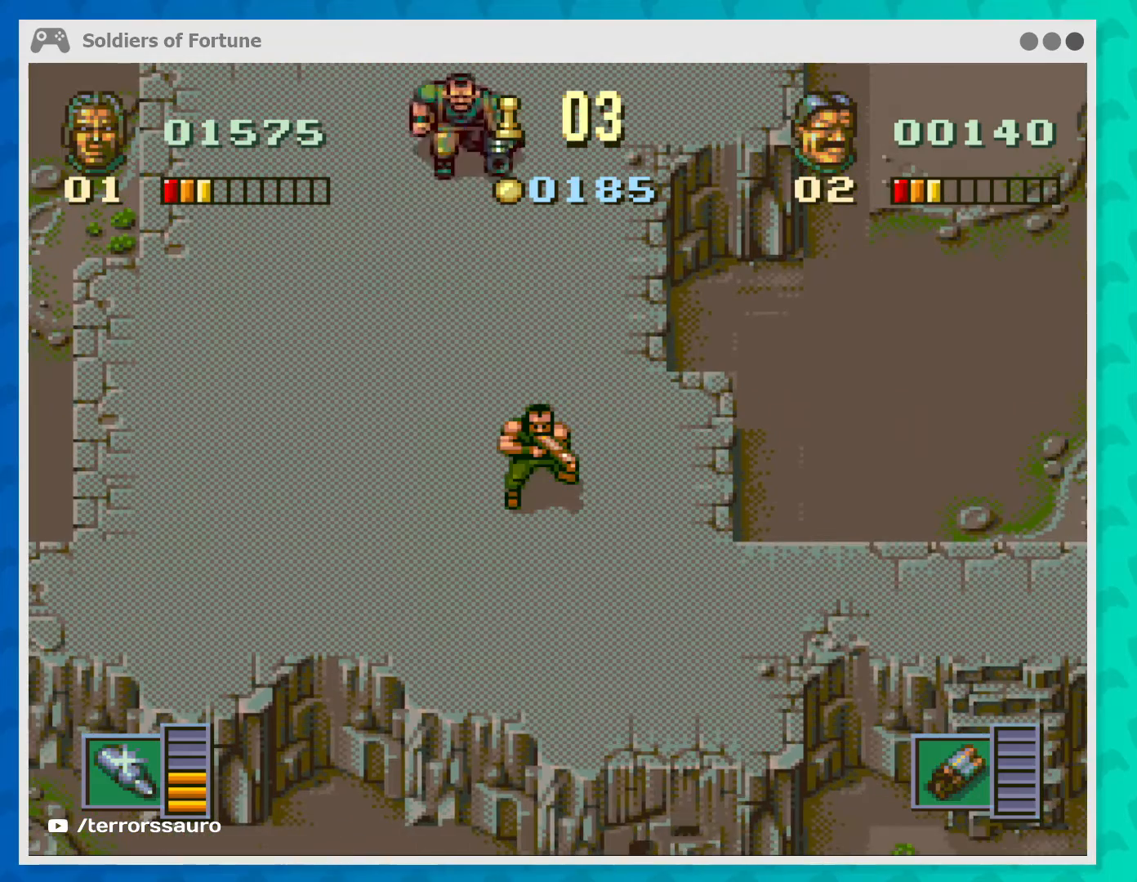
{"buttons": ["A"], "left_stick": "center", "events": [[467, "A", "down"]]}
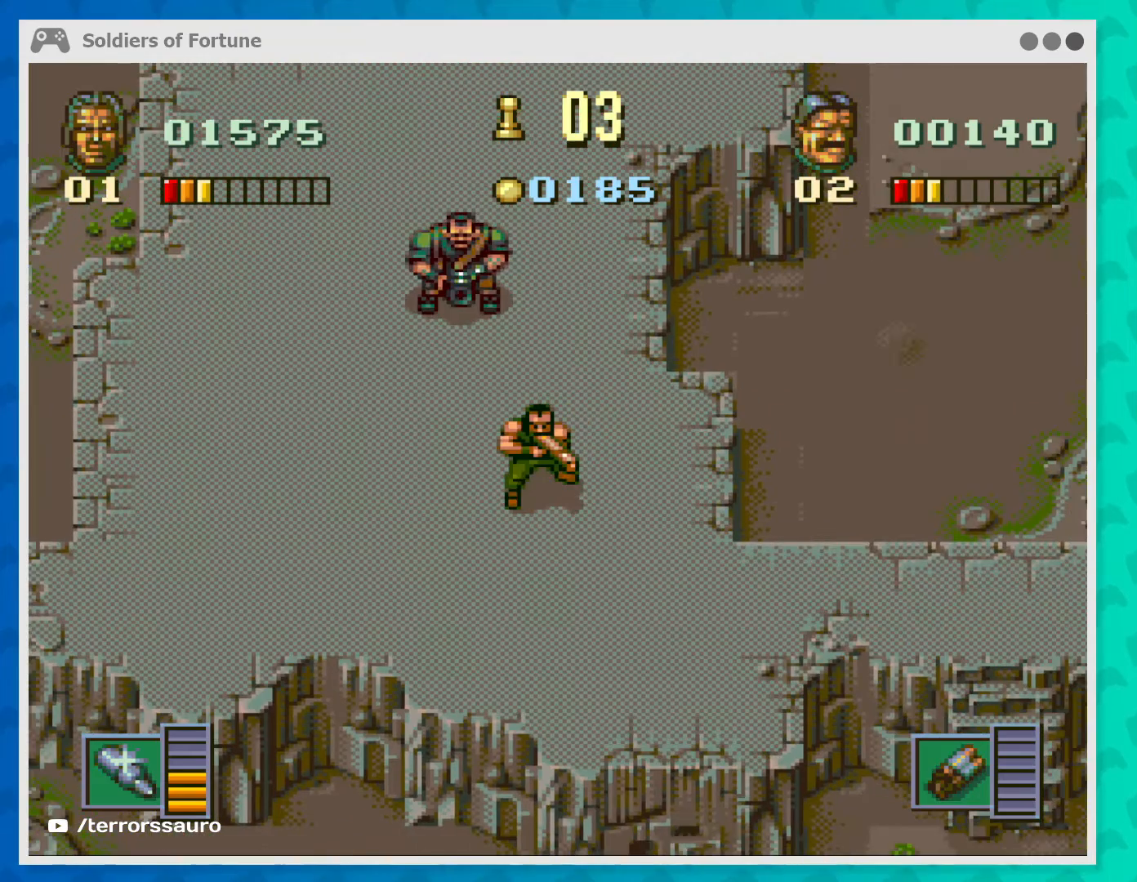
{"buttons": ["A"], "left_stick": "center", "events": [[67, "A", "up"], [100, "A", "down"]]}
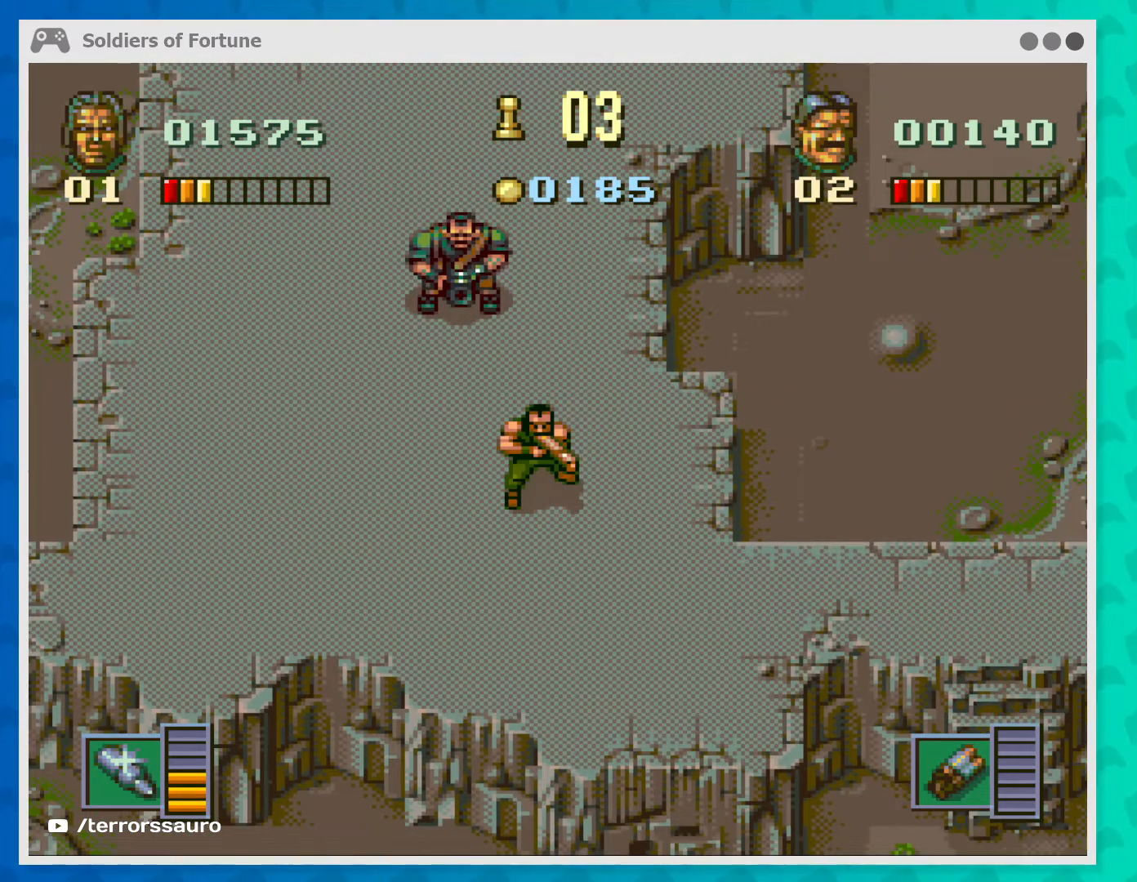
{"buttons": [], "left_stick": "center", "events": [[200, "A", "up"], [267, "A", "down"], [333, "A", "up"]]}
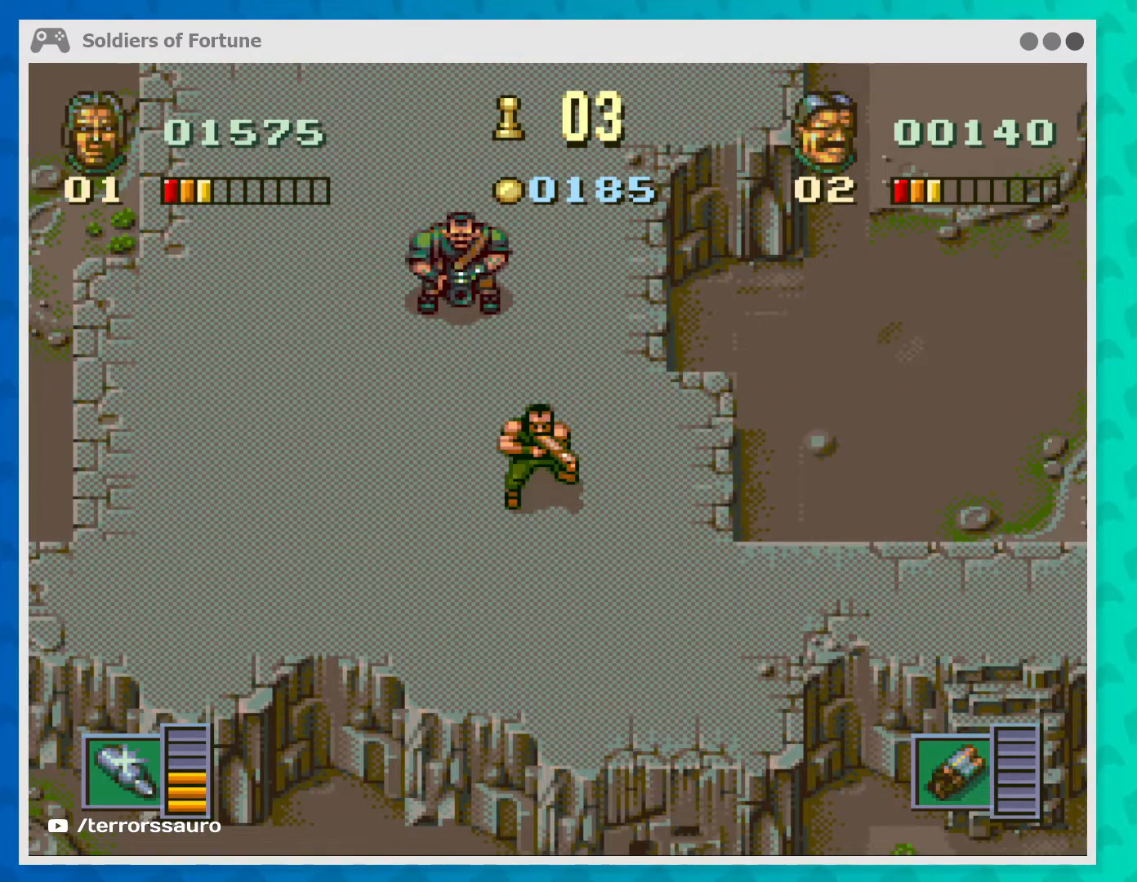
{"buttons": ["Y"], "left_stick": "center", "events": [[33, "X", "down"], [200, "X", "up"], [467, "Y", "down"]]}
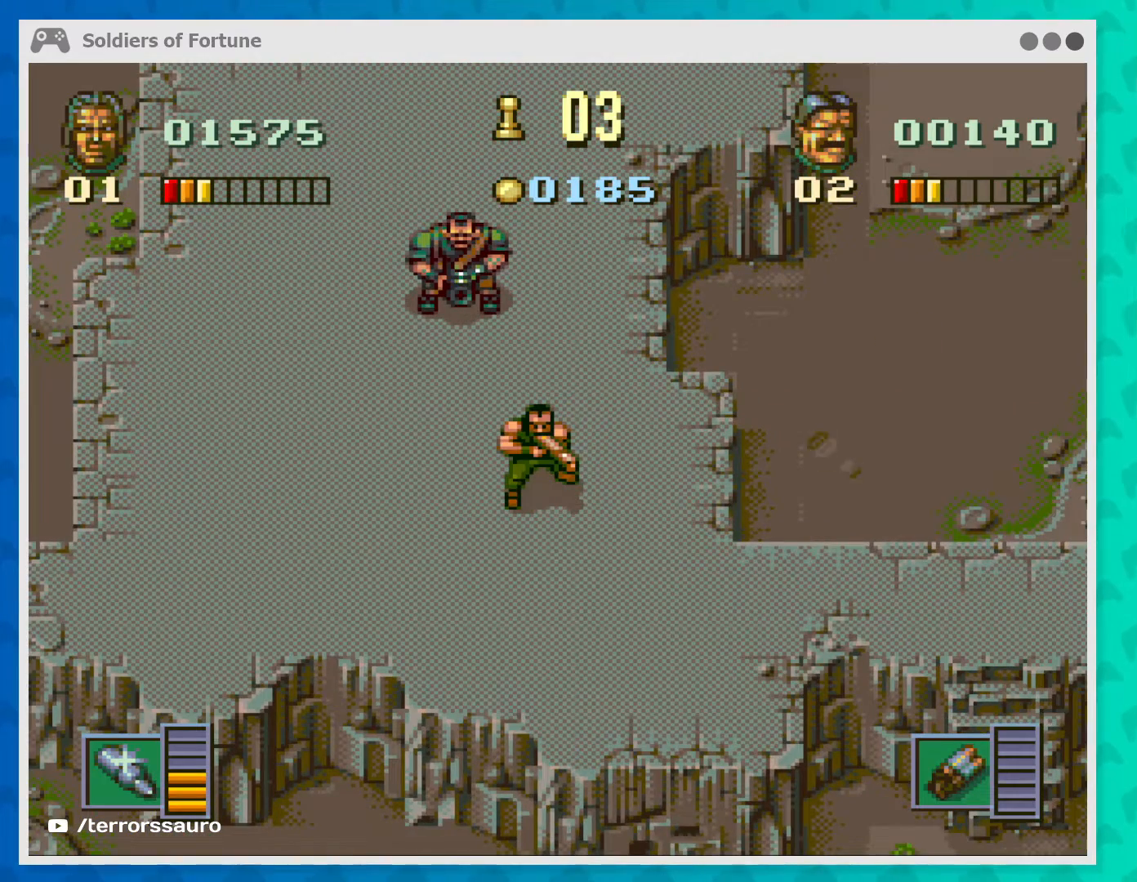
{"buttons": [], "left_stick": "down-right", "events": [[133, "Y", "up"], [367, "left_stick", "down-right"]]}
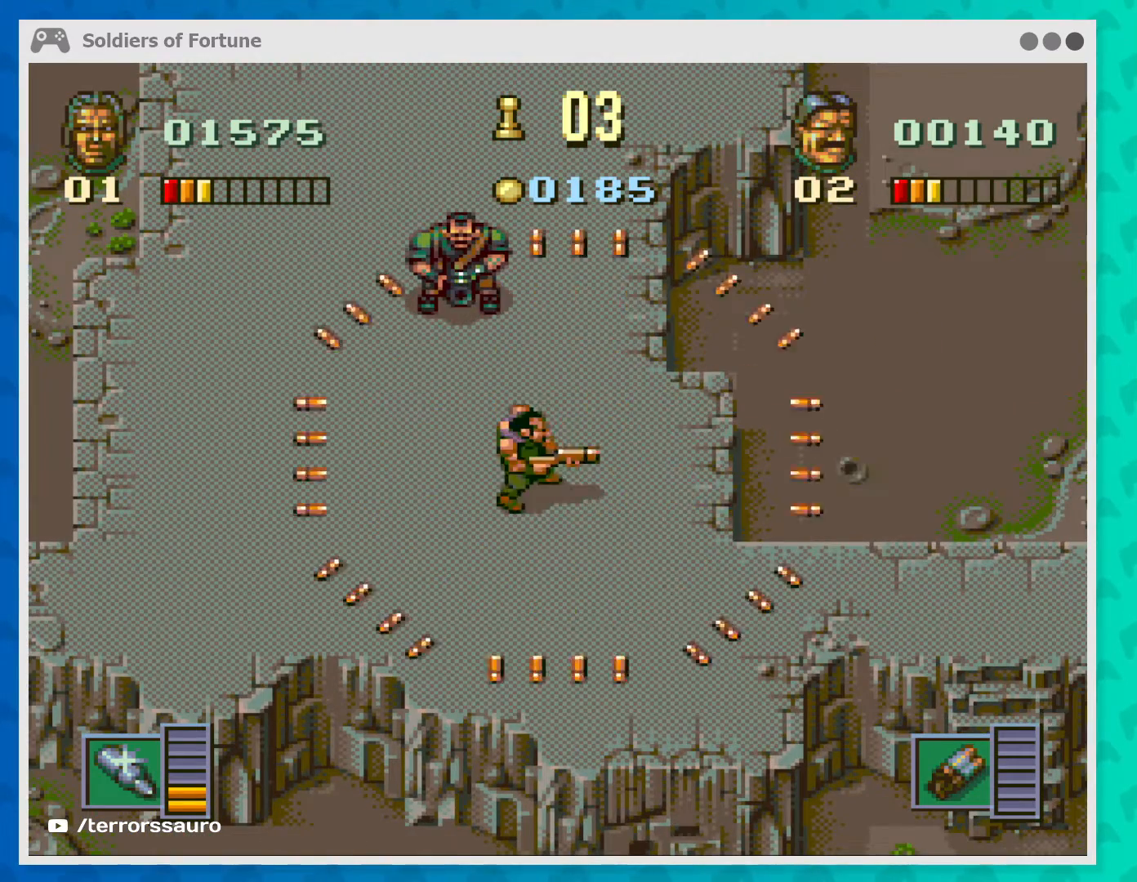
{"buttons": [], "left_stick": "right", "events": [[500, "left_stick", "right"]]}
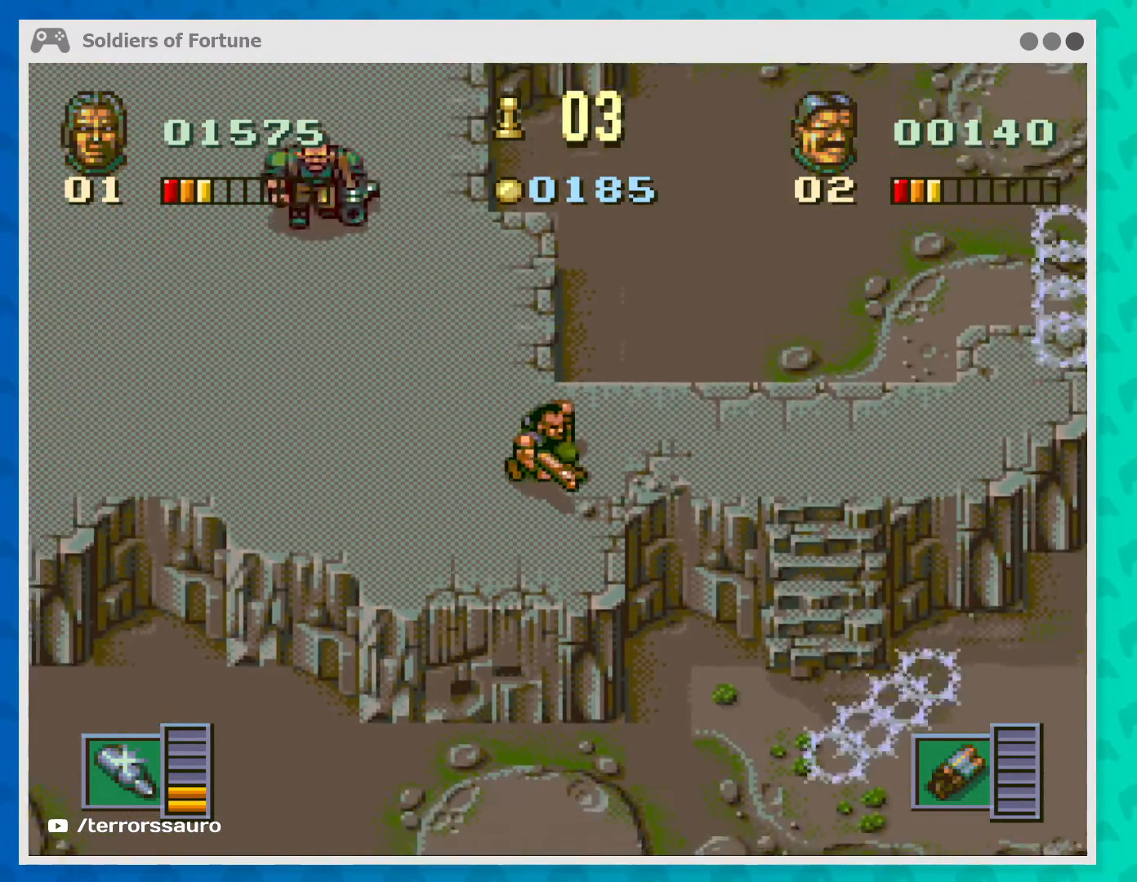
{"buttons": [], "left_stick": "right", "events": [[33, "left_stick", "up-right"], [267, "left_stick", "right"]]}
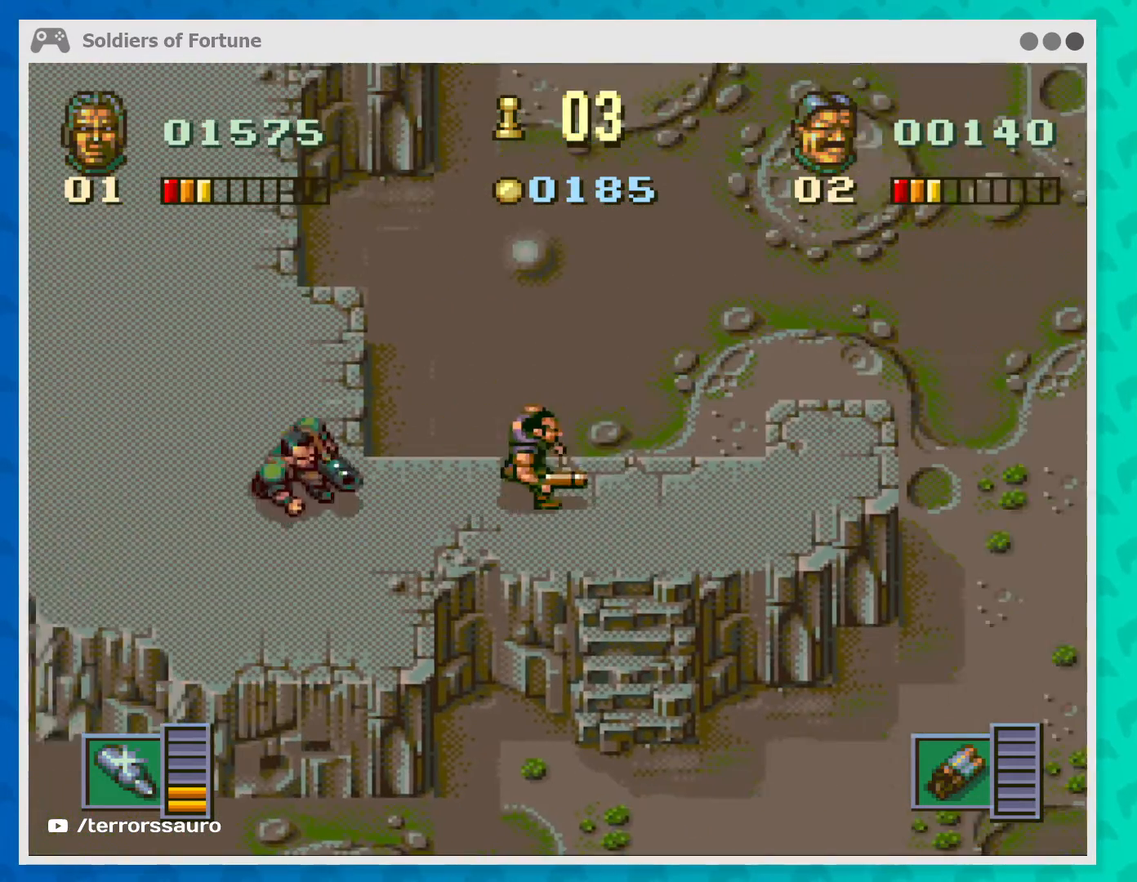
{"buttons": [], "left_stick": "down", "events": [[100, "left_stick", "center"], [267, "left_stick", "down"]]}
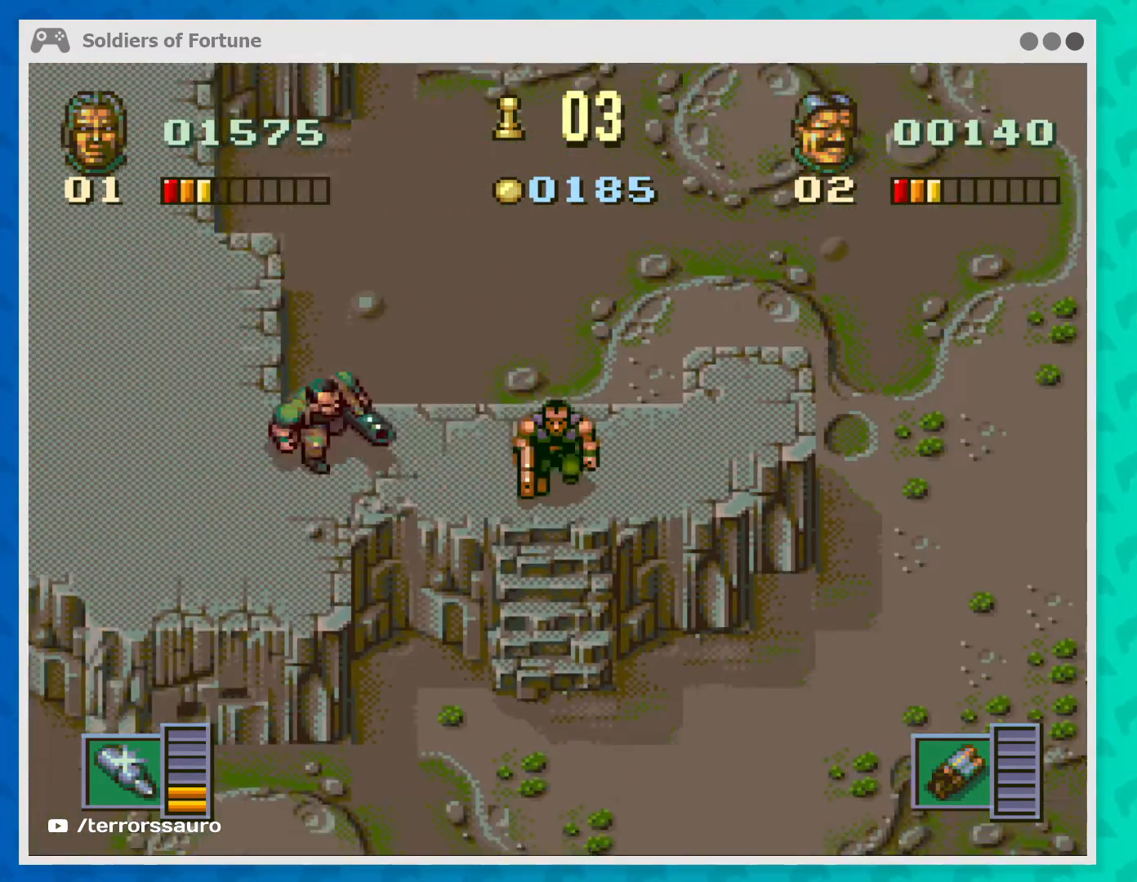
{"buttons": [], "left_stick": "down", "events": []}
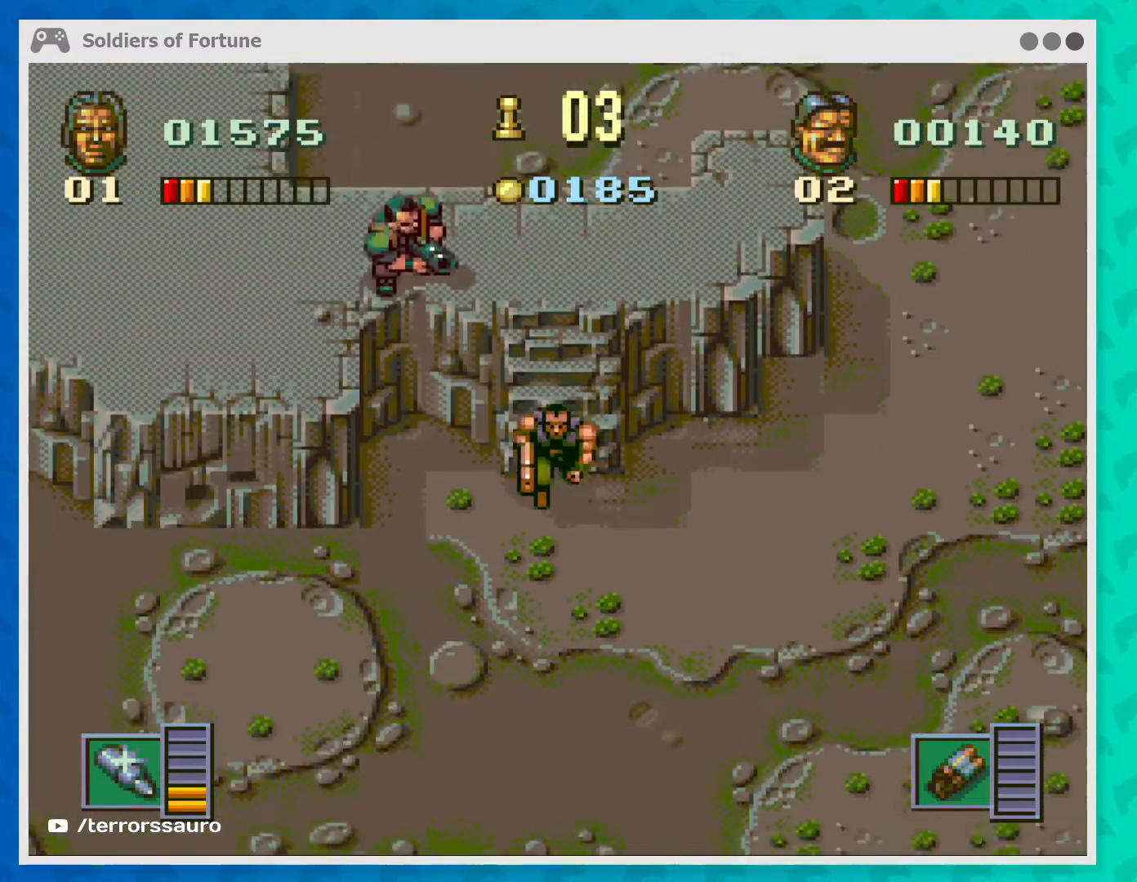
{"buttons": [], "left_stick": "right", "events": [[33, "left_stick", "center"], [267, "left_stick", "right"]]}
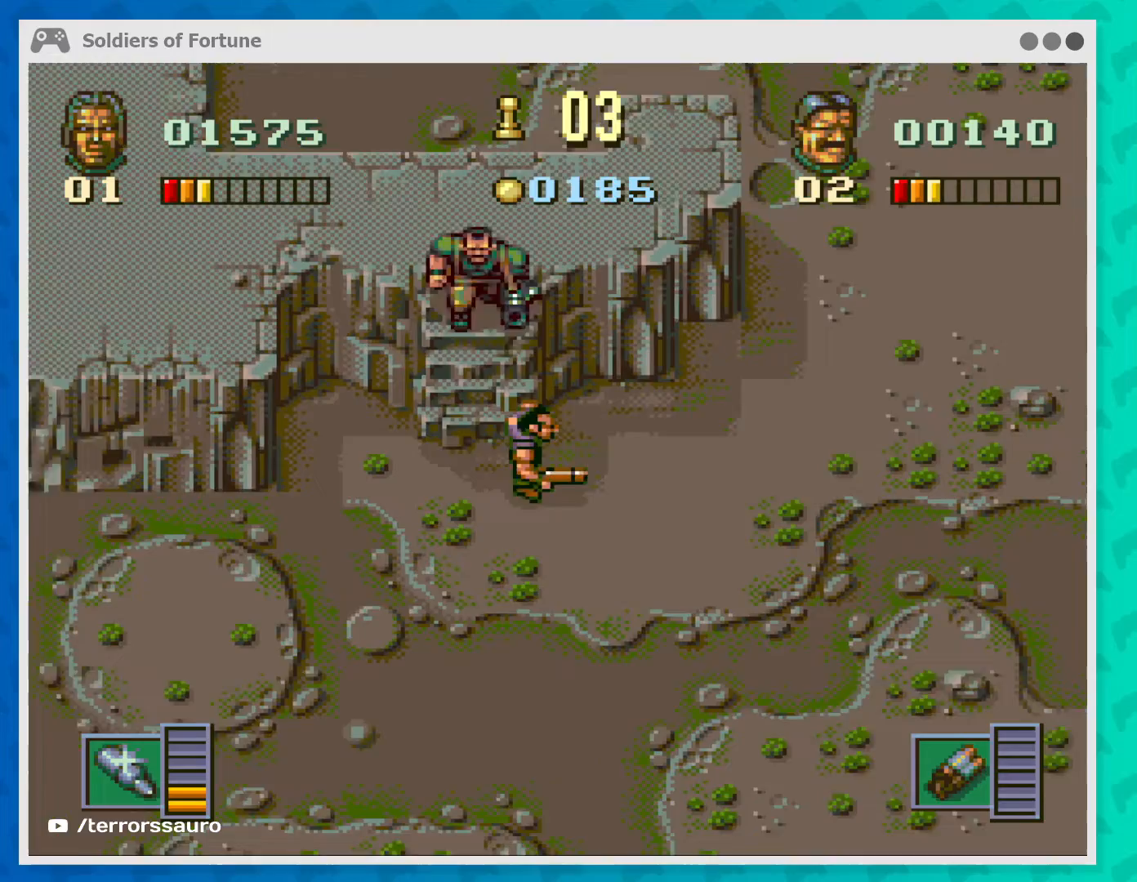
{"buttons": [], "left_stick": "up-right", "events": [[133, "left_stick", "up-right"]]}
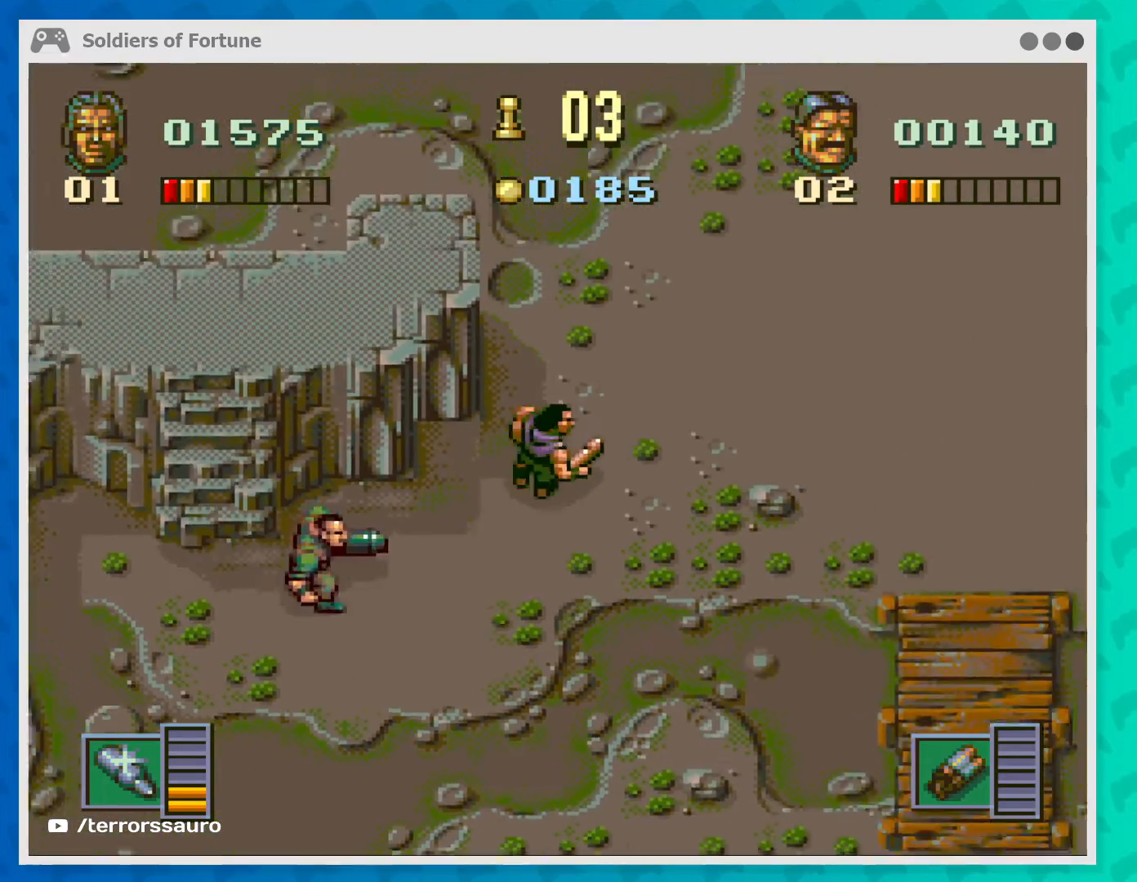
{"buttons": [], "left_stick": "right", "events": [[167, "left_stick", "right"]]}
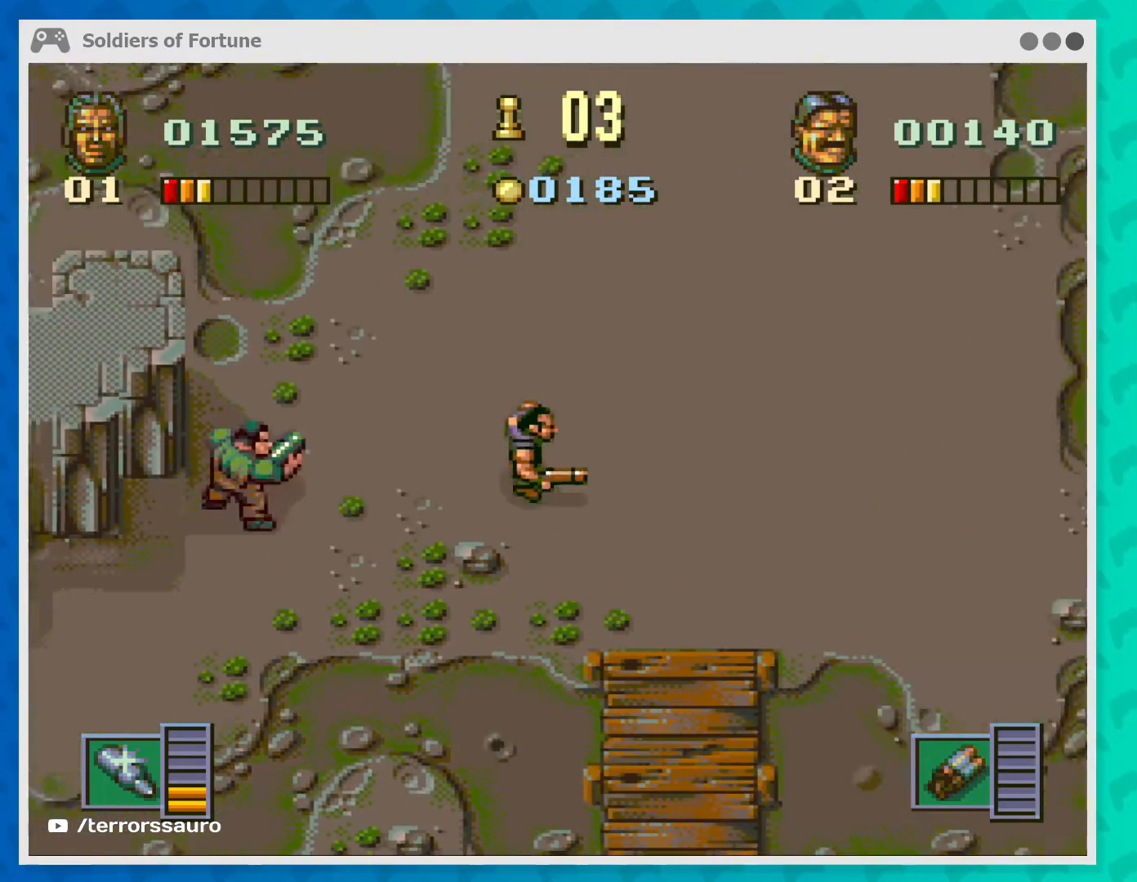
{"buttons": [], "left_stick": "down", "events": [[267, "left_stick", "down"]]}
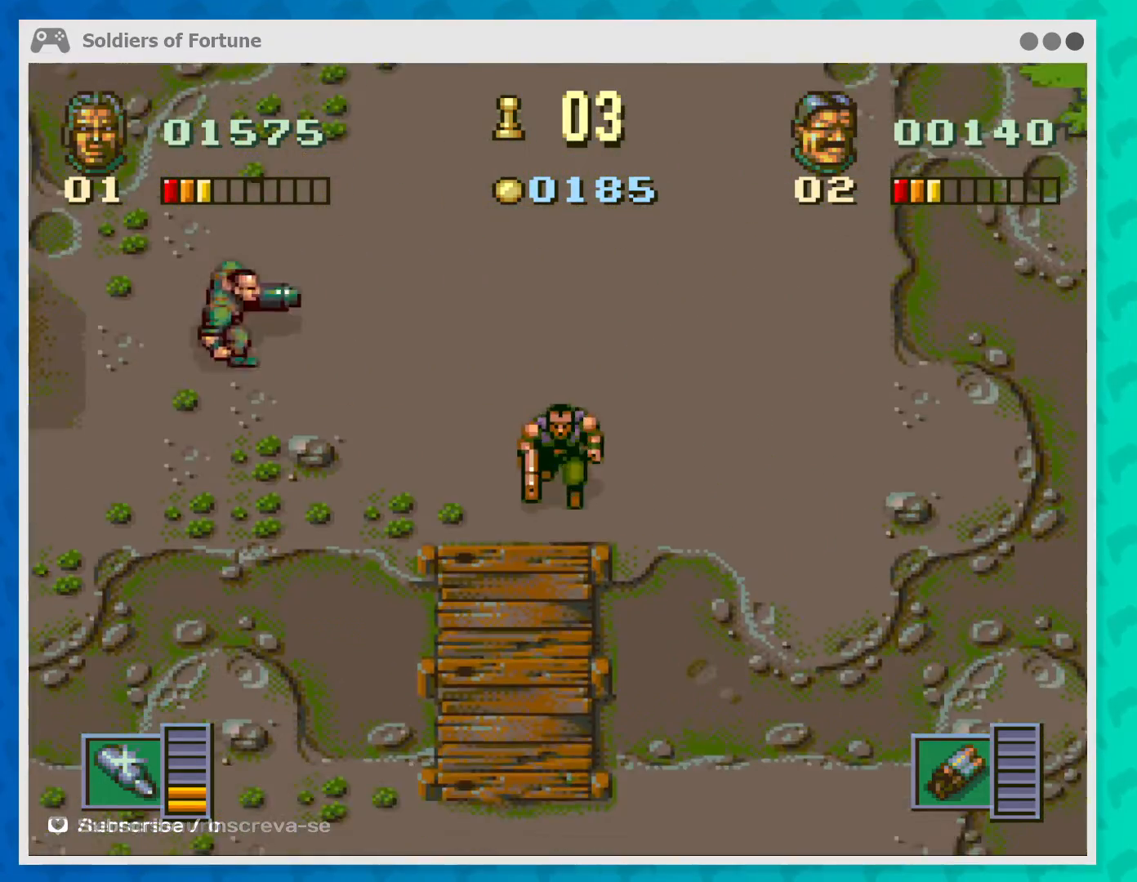
{"buttons": [], "left_stick": "down", "events": []}
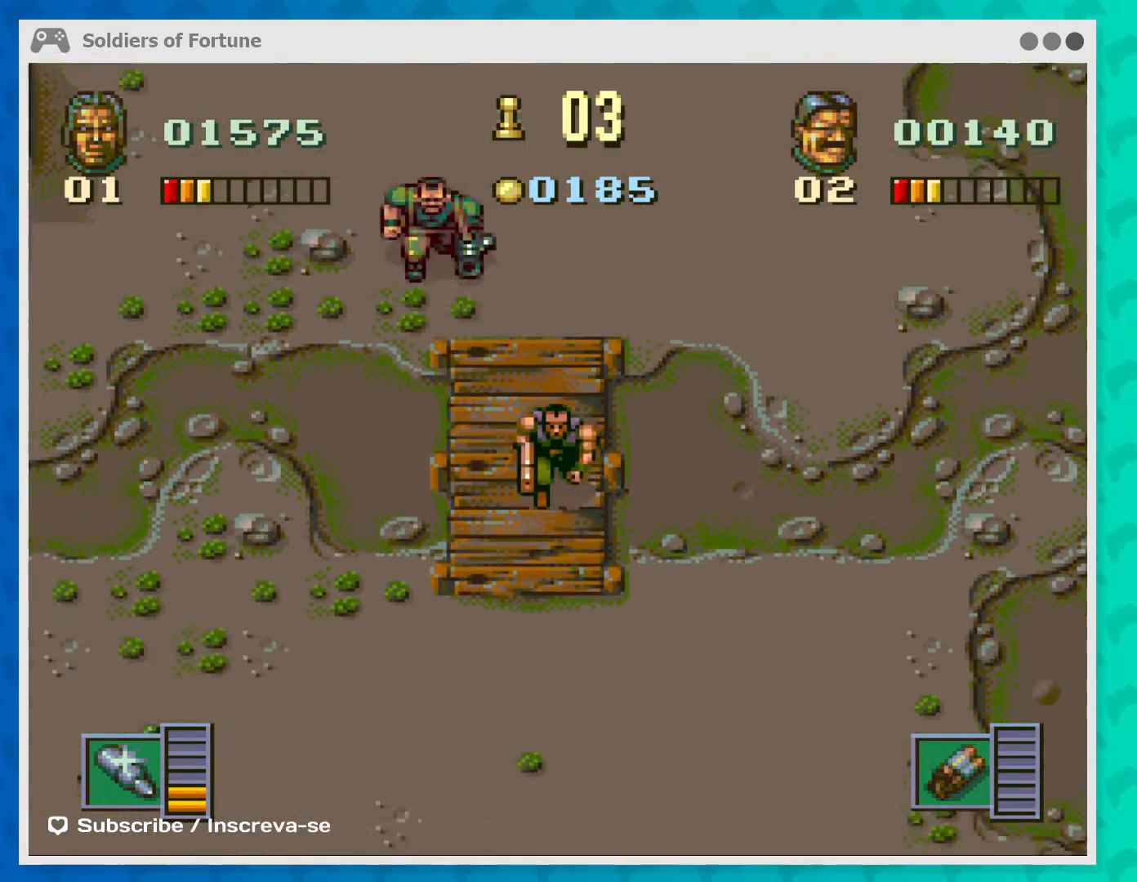
{"buttons": [], "left_stick": "center", "events": [[200, "left_stick", "center"]]}
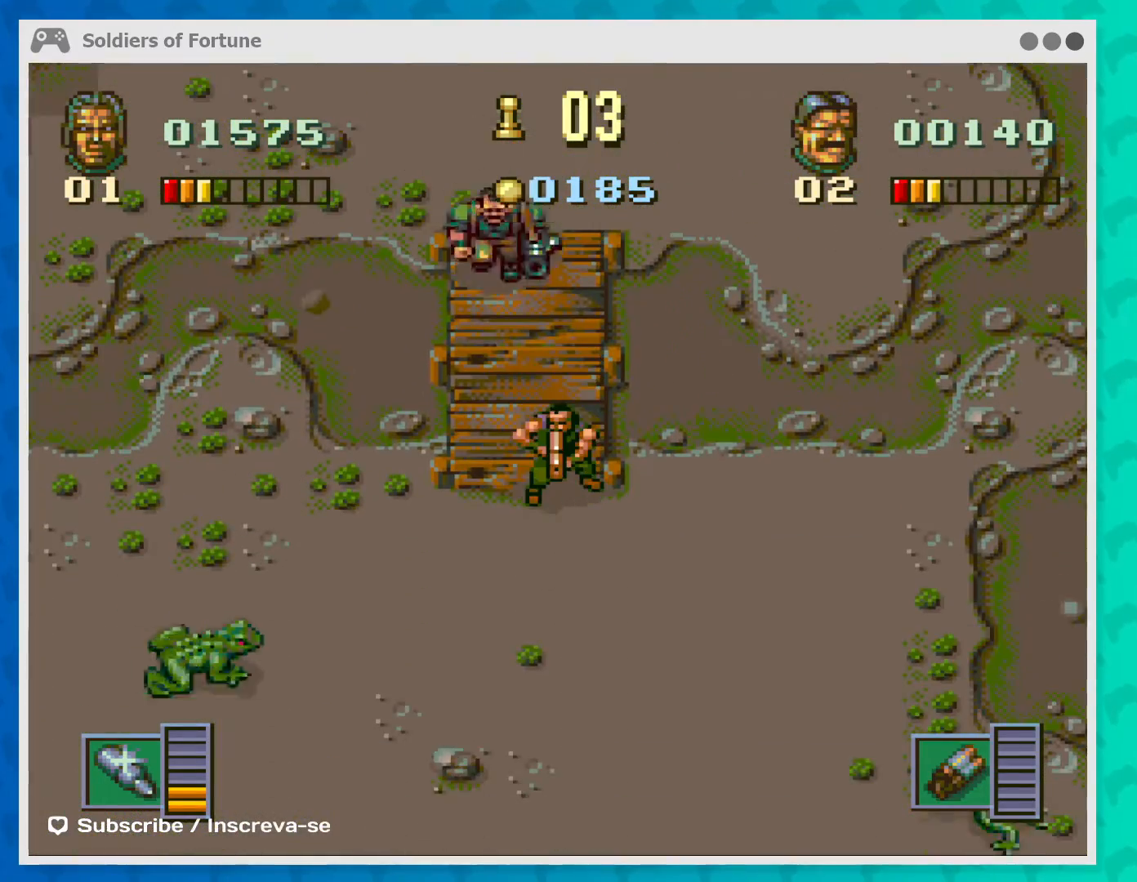
{"buttons": ["B"], "left_stick": "center", "events": [[267, "left_stick", "down-right"], [500, "B", "down"], [500, "left_stick", "center"]]}
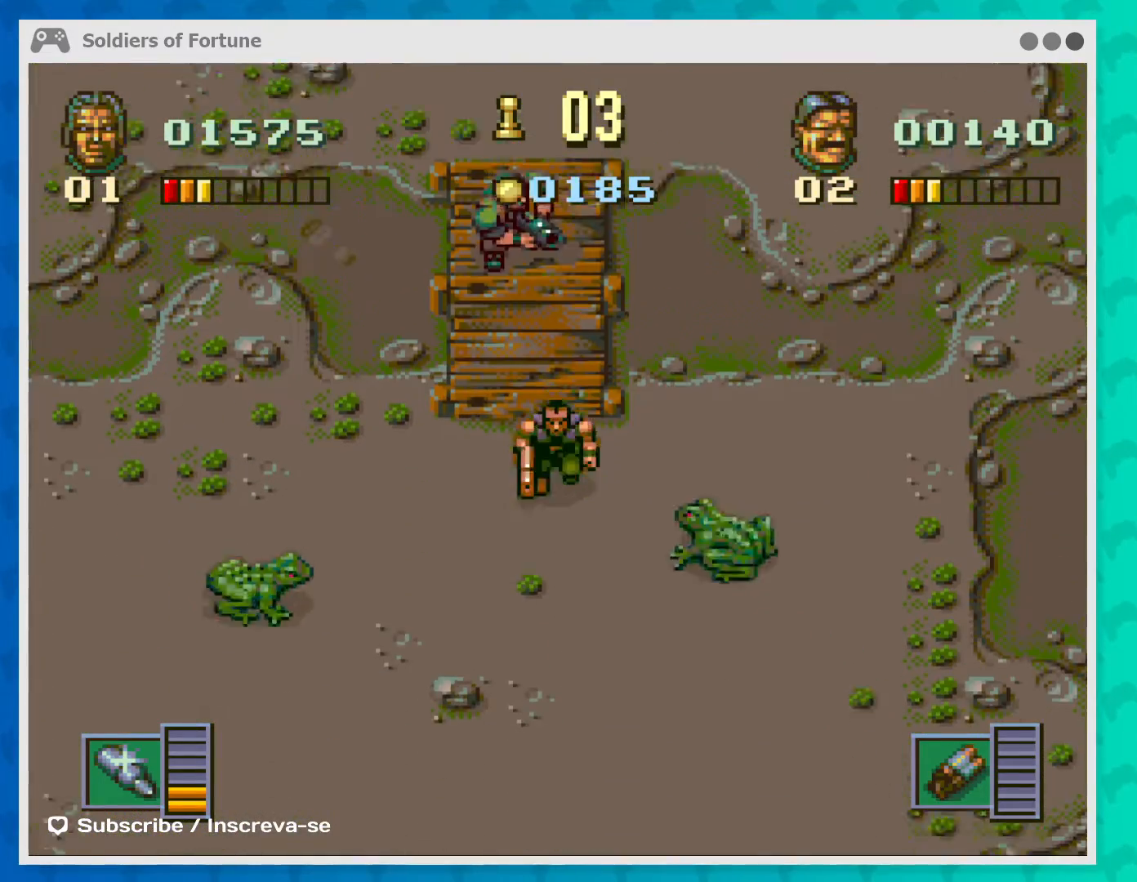
{"buttons": [], "left_stick": "down-right", "events": [[133, "B", "up"], [200, "B", "down"], [333, "B", "up"], [400, "B", "down"], [467, "B", "up"], [467, "left_stick", "down-right"]]}
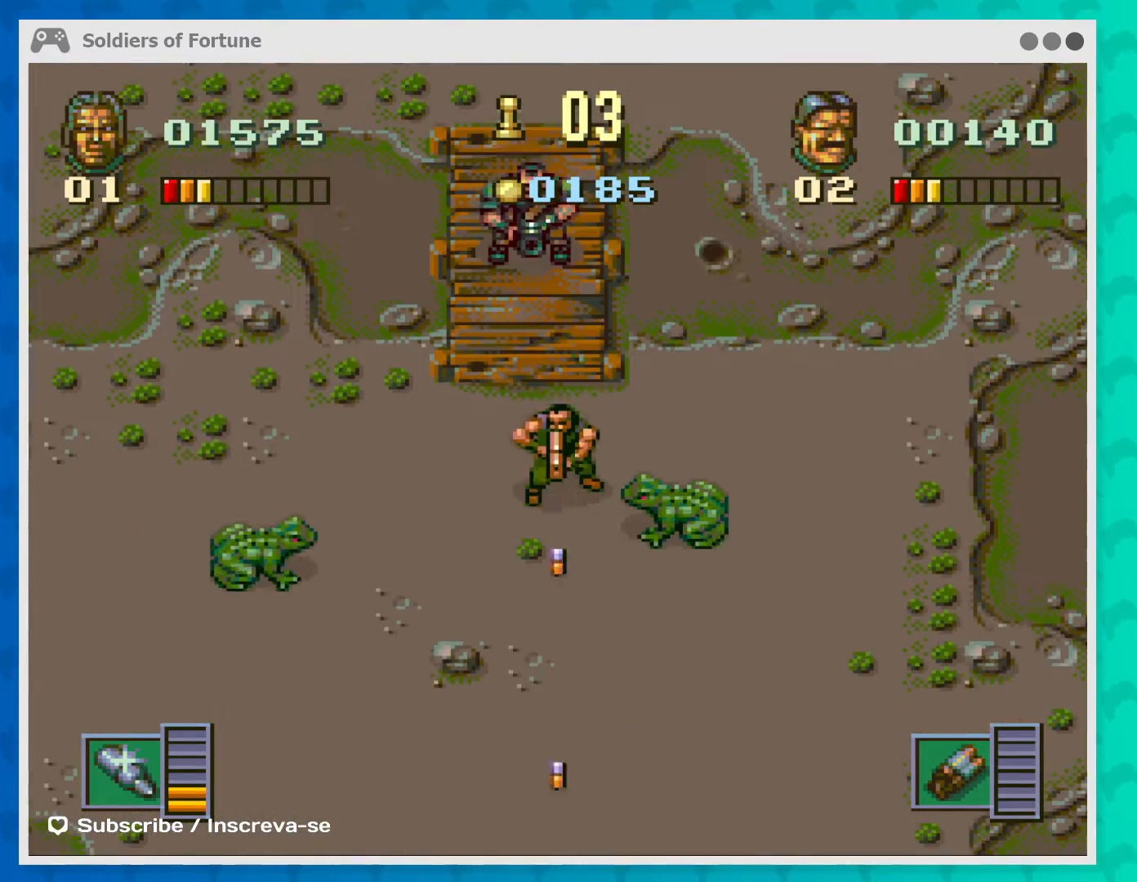
{"buttons": [], "left_stick": "down", "events": [[33, "B", "down"], [167, "B", "up"], [167, "left_stick", "down"]]}
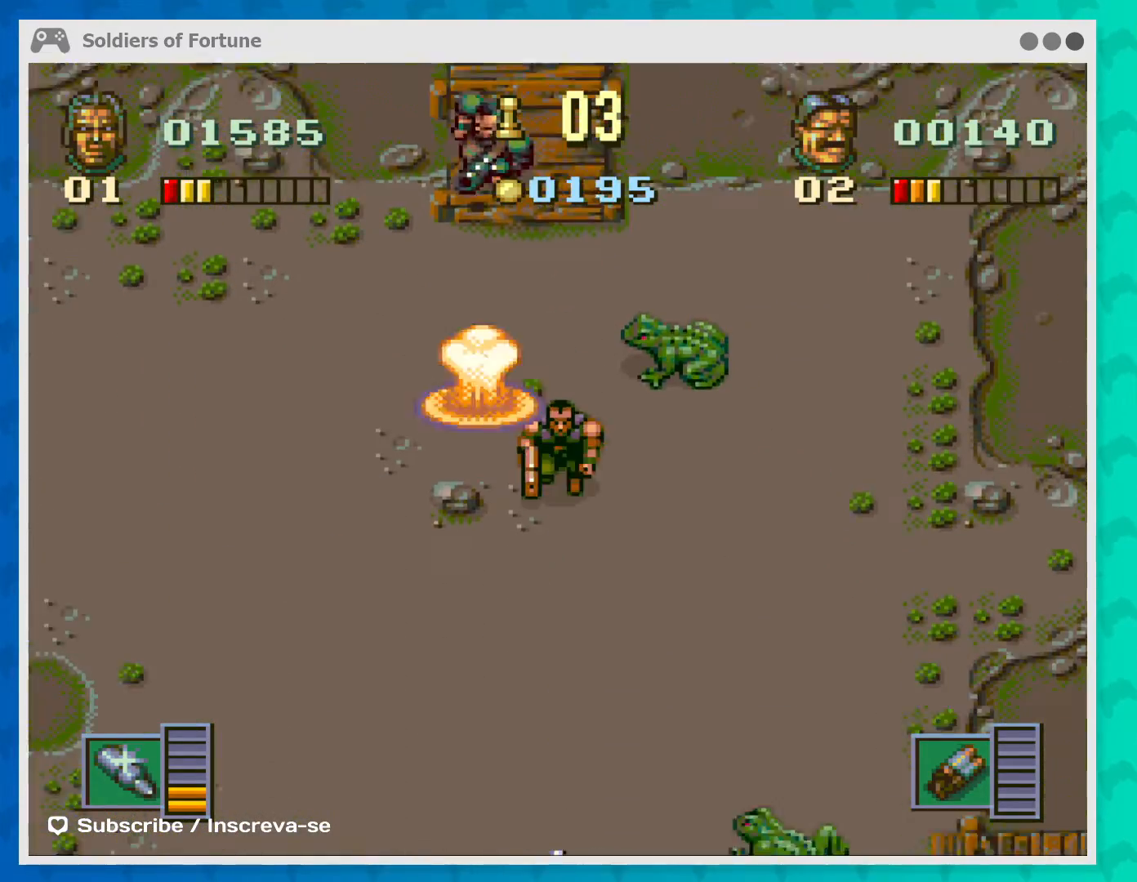
{"buttons": [], "left_stick": "down", "events": []}
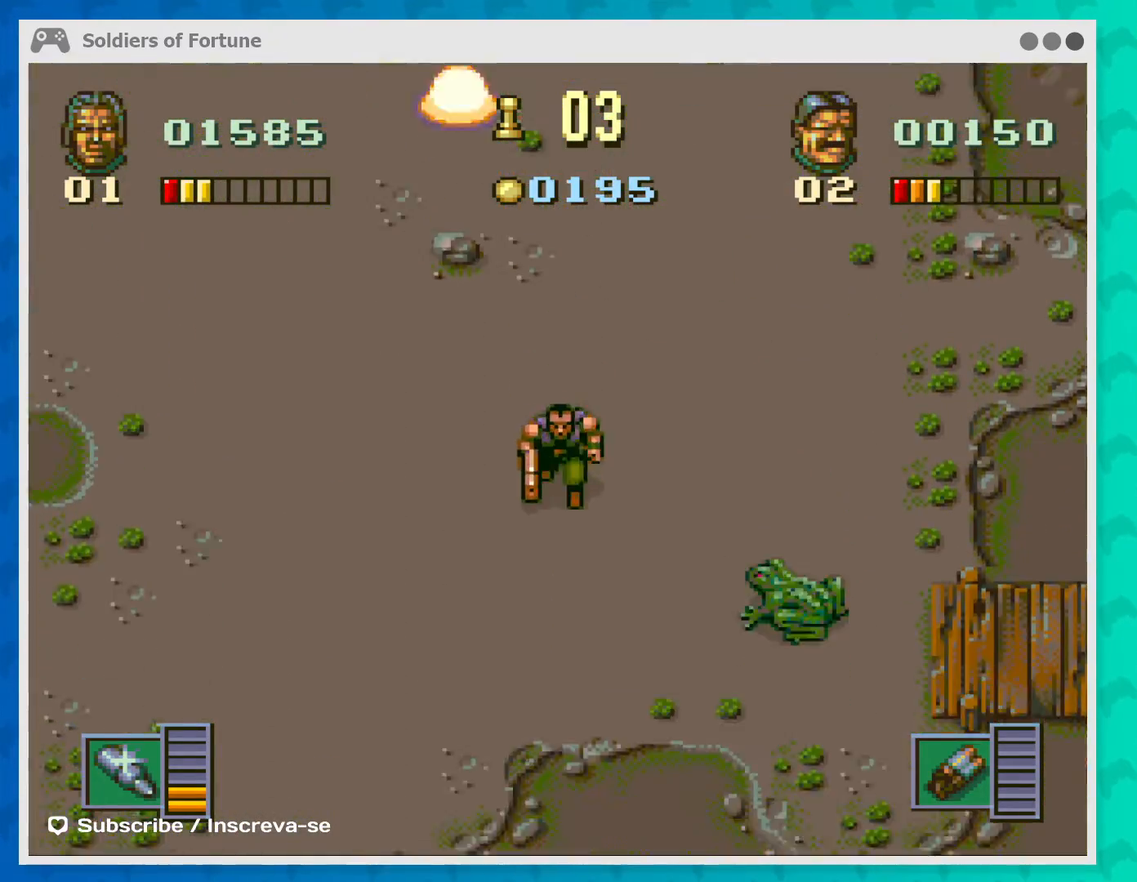
{"buttons": [], "left_stick": "down-left", "events": [[33, "left_stick", "down-left"]]}
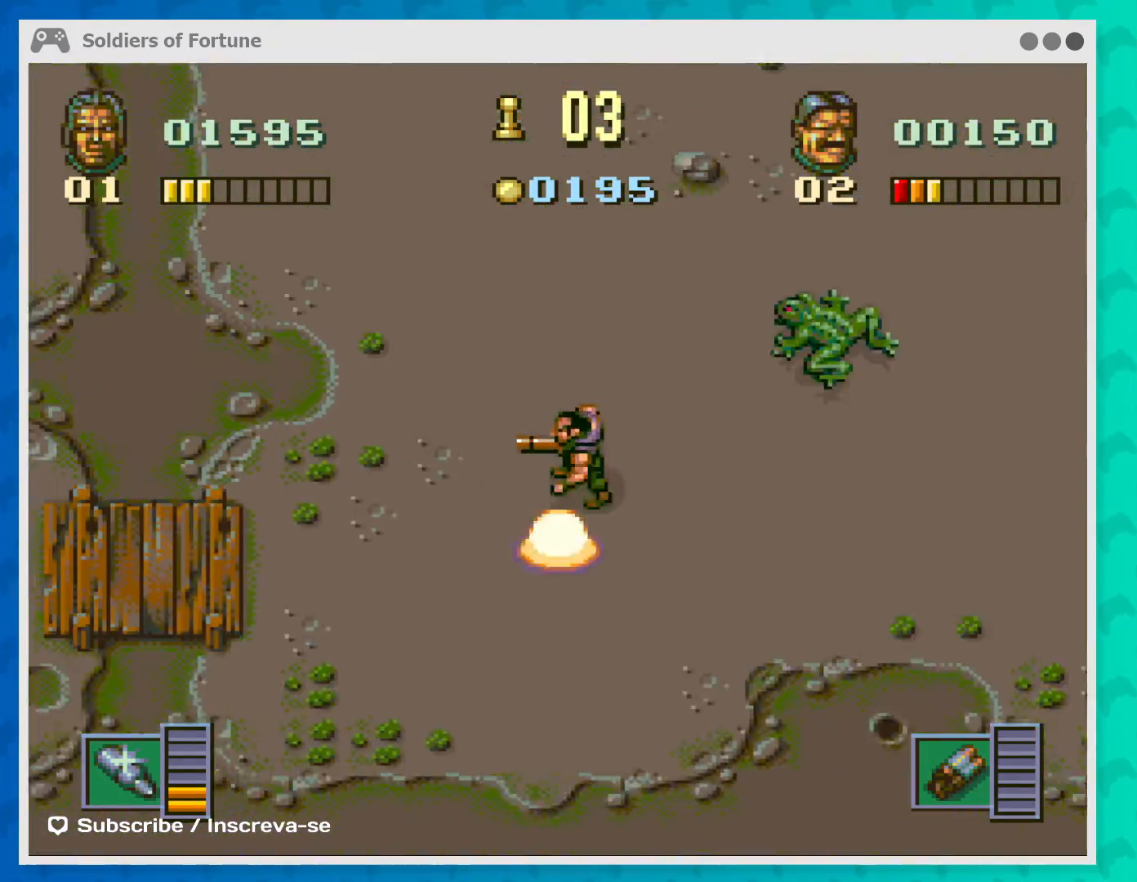
{"buttons": ["B"], "left_stick": "right", "events": [[33, "left_stick", "up-left"], [333, "left_stick", "right"], [400, "B", "down"]]}